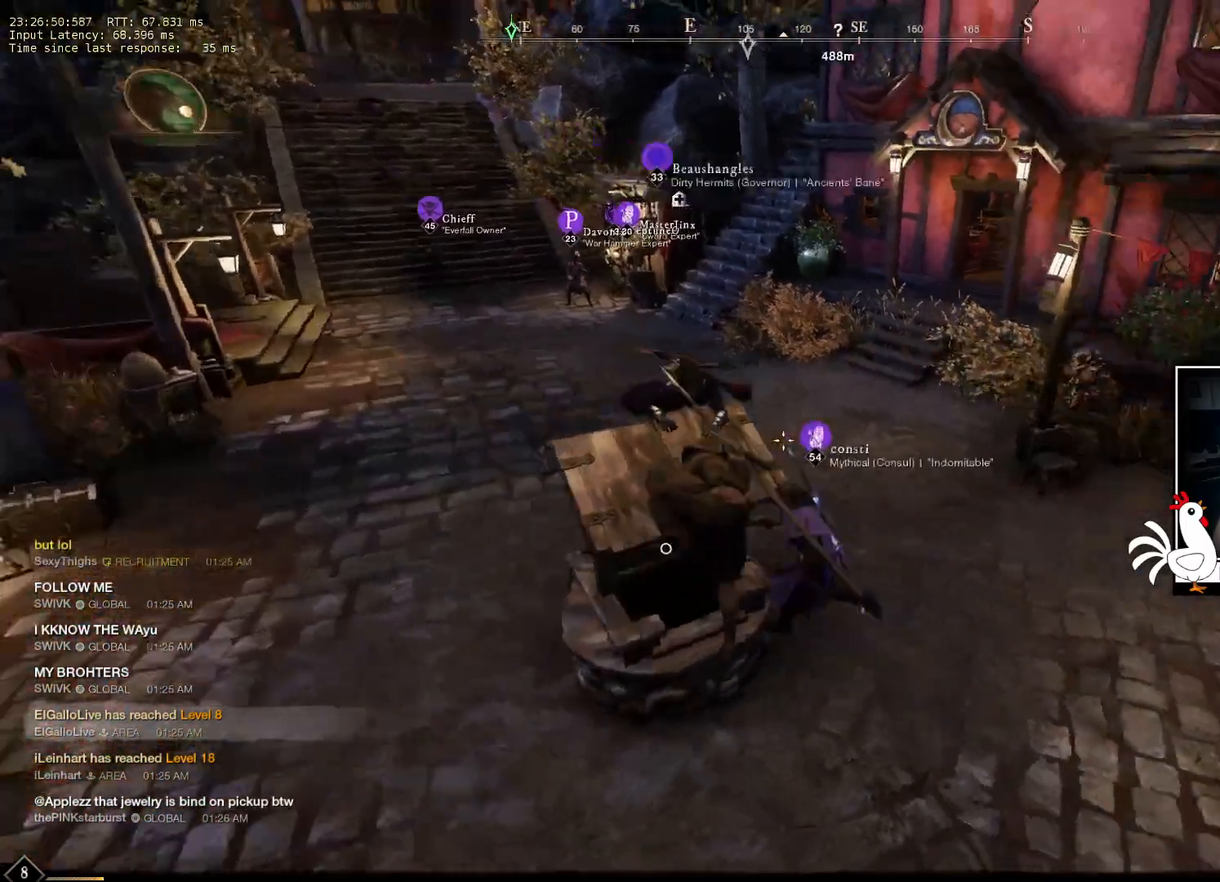
Gameplay with keyboard and mouse; each line is a JSON object with the keys and mouse buttons held at the frame after it. "events" lists presses ("down") and releases ("up") of "a", "ctrl", "d", "e", "q", "s", "shift", "space", "w", "mouse_left", "mouse_wheel", "mouse_right", "mouse_mb4" and "mouse_mb5" between this image and that frame as [ms after this image, input, new state], when the widget could be followed in between. "mouse_left", "mouse_wheel", "mouse_right", "mouse_mb4", "mouse_mb5" = the "left", "wheel", "right", "mb4", "mb5" buttons of the "mouse" list. No other keys are recorded. "wheel" means that the mouse wheel is clicked or scrolled. Mouse movement is not recorded.
{"keys": ["d", "w"], "mouse": [], "events": [[33, "s", "up"], [250, "w", "down"]]}
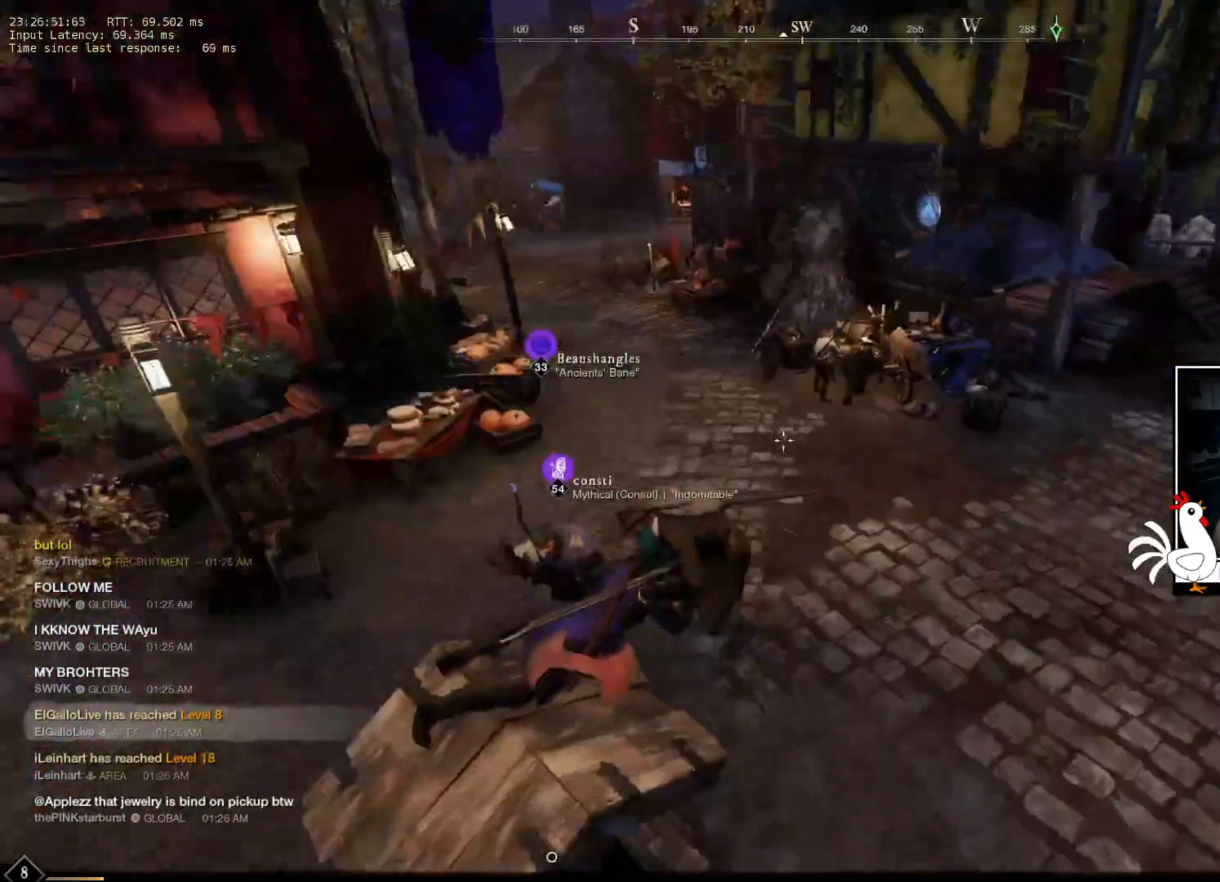
{"keys": ["d", "w"], "mouse": [], "events": [[266, "space", "down"], [450, "space", "up"]]}
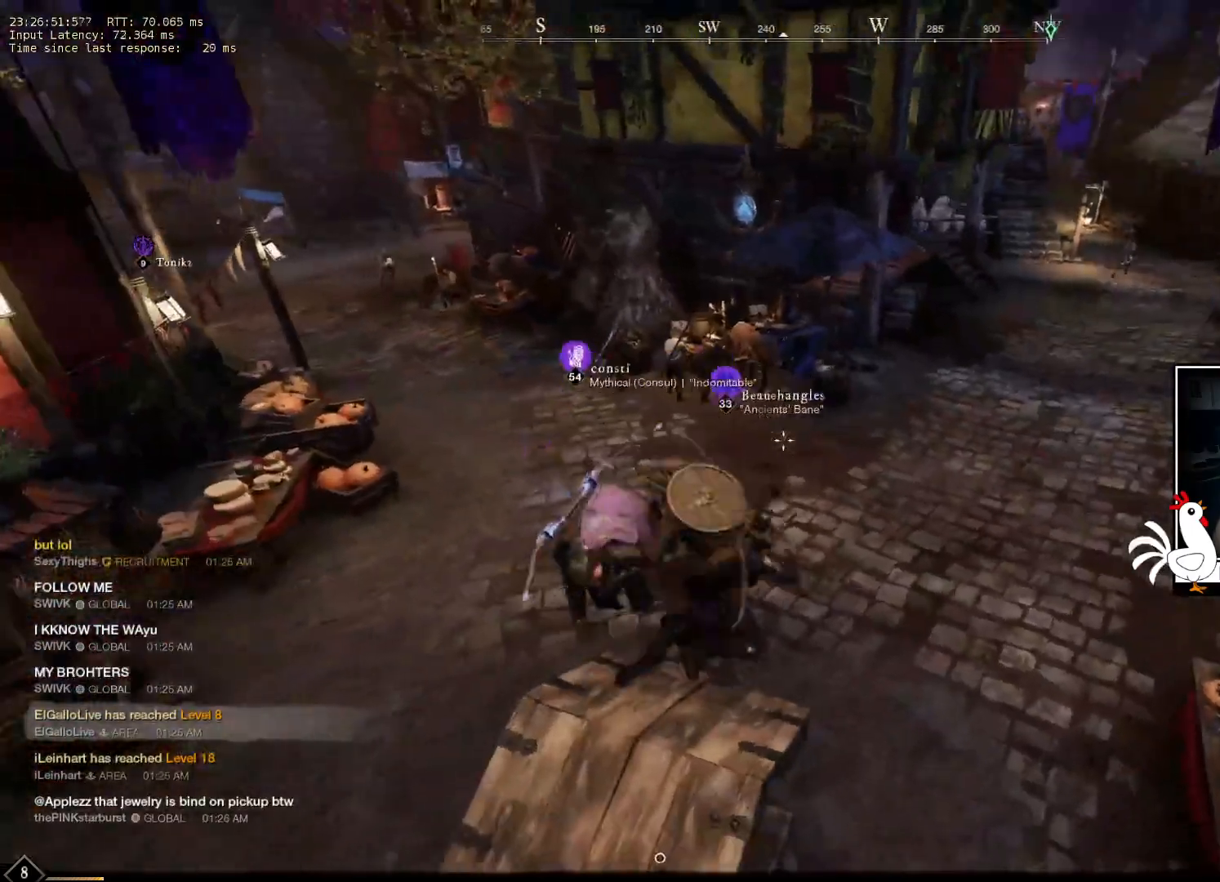
{"keys": ["d", "w"], "mouse": [], "events": [[133, "space", "down"], [233, "space", "up"]]}
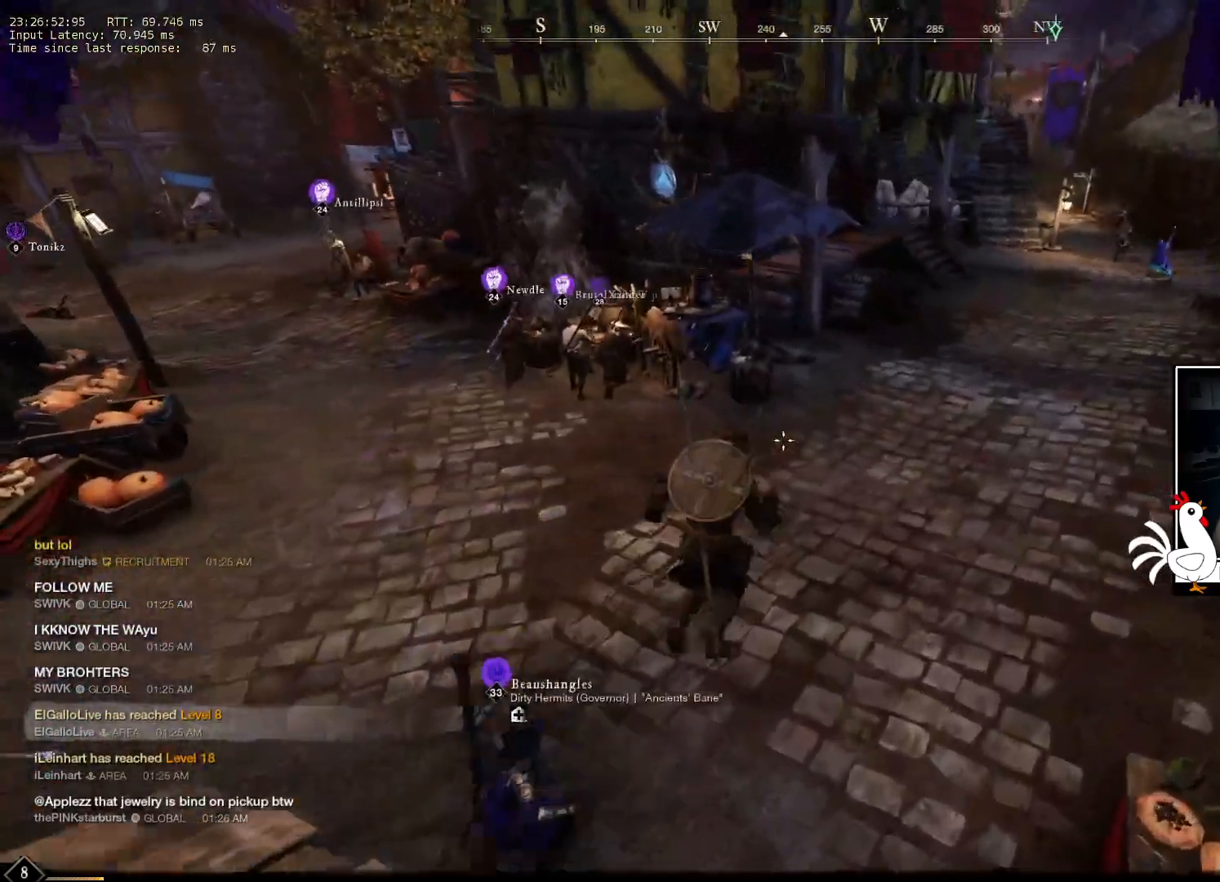
{"keys": ["w"], "mouse": [], "events": [[50, "d", "up"]]}
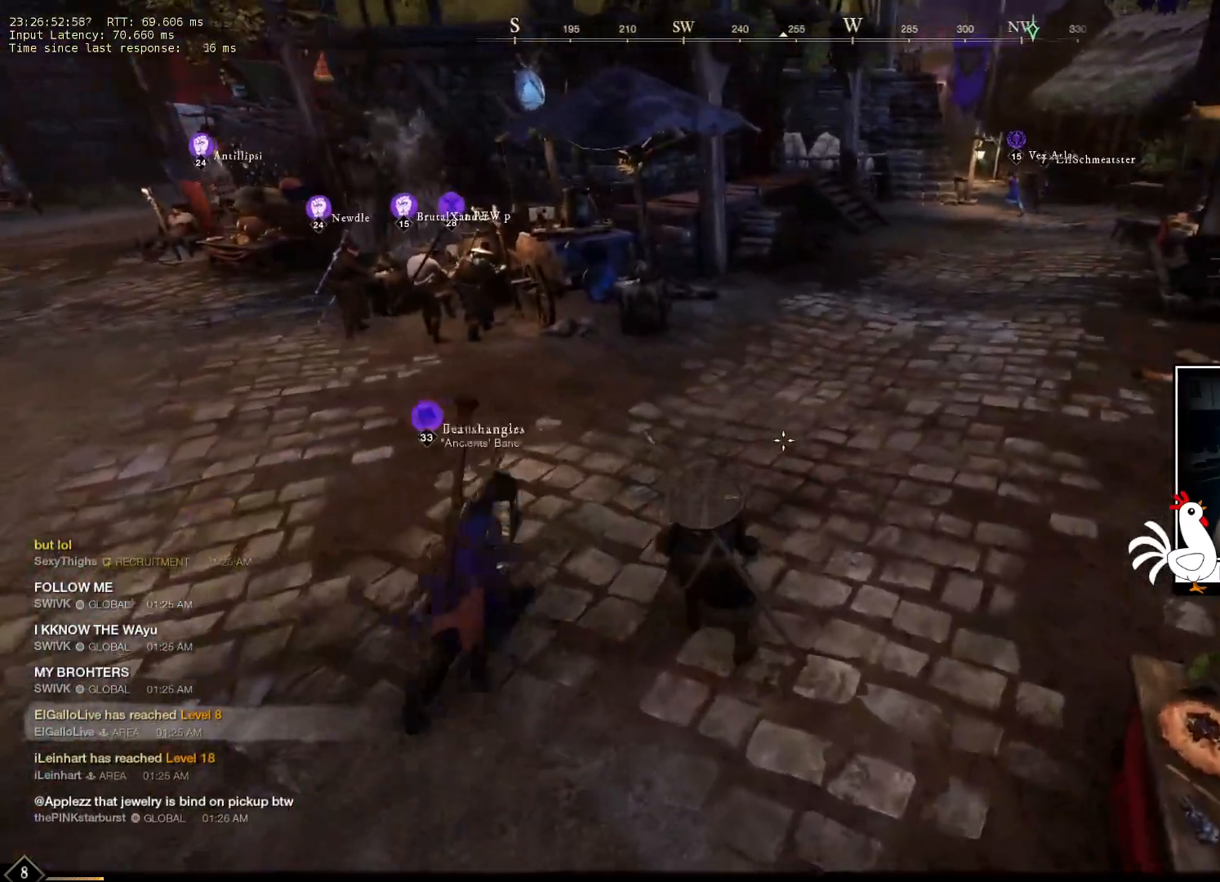
{"keys": ["w"], "mouse": [], "events": []}
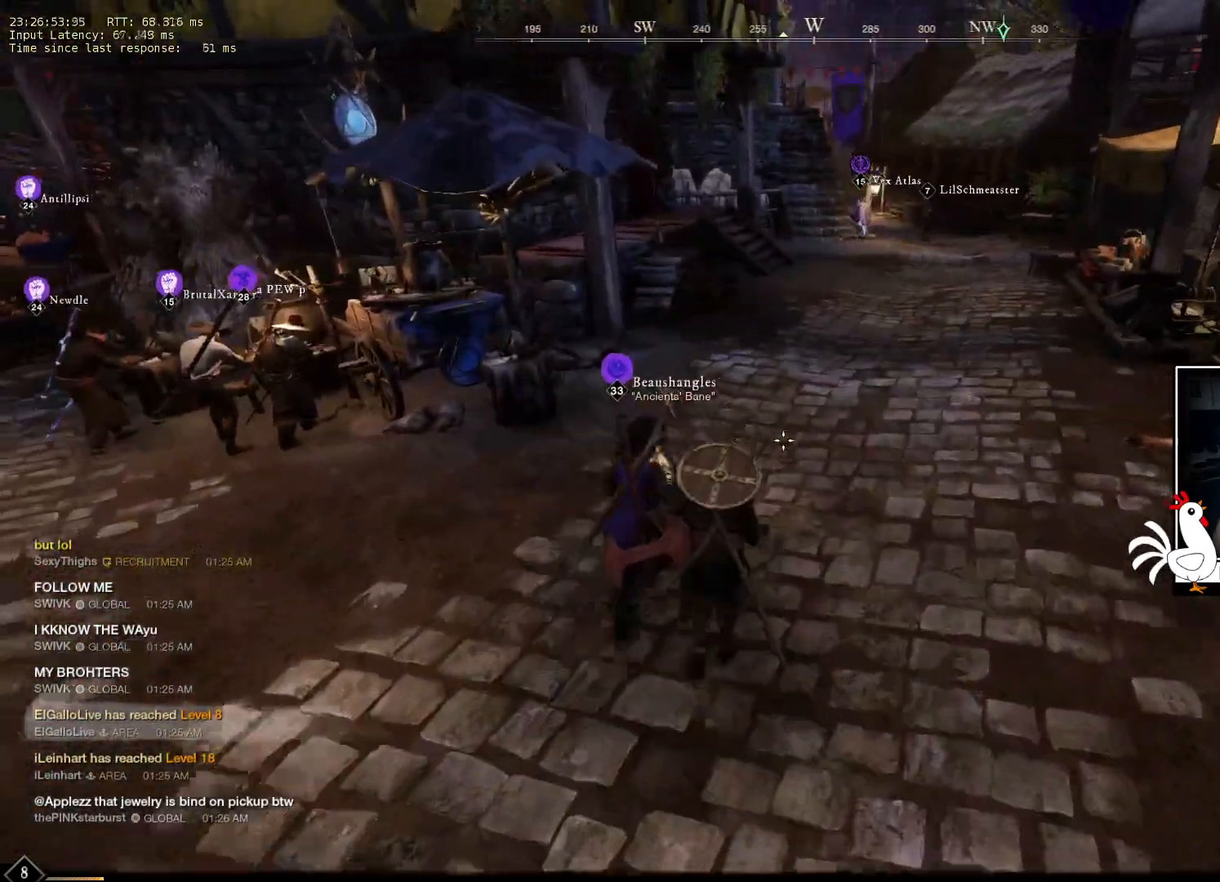
{"keys": ["w"], "mouse": [], "events": []}
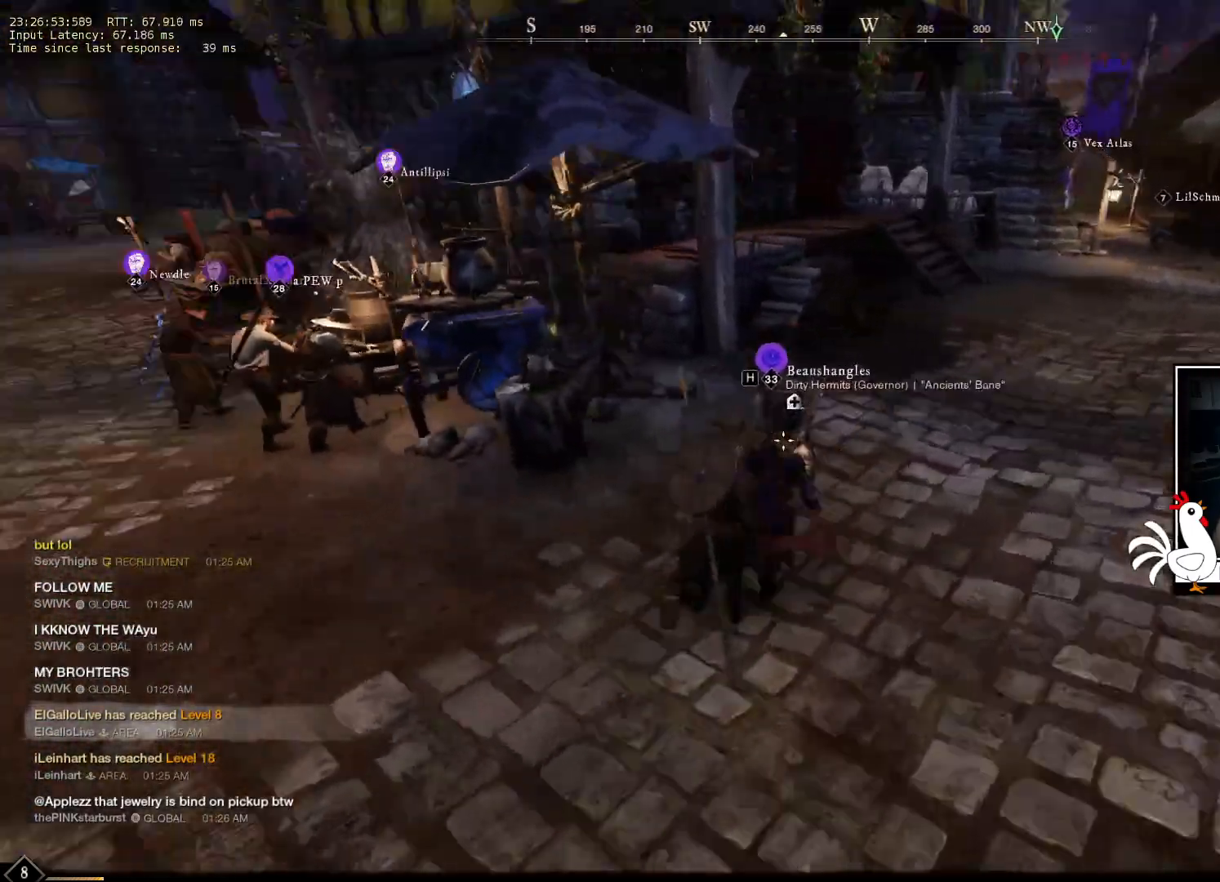
{"keys": ["a", "w"], "mouse": [], "events": [[50, "a", "down"]]}
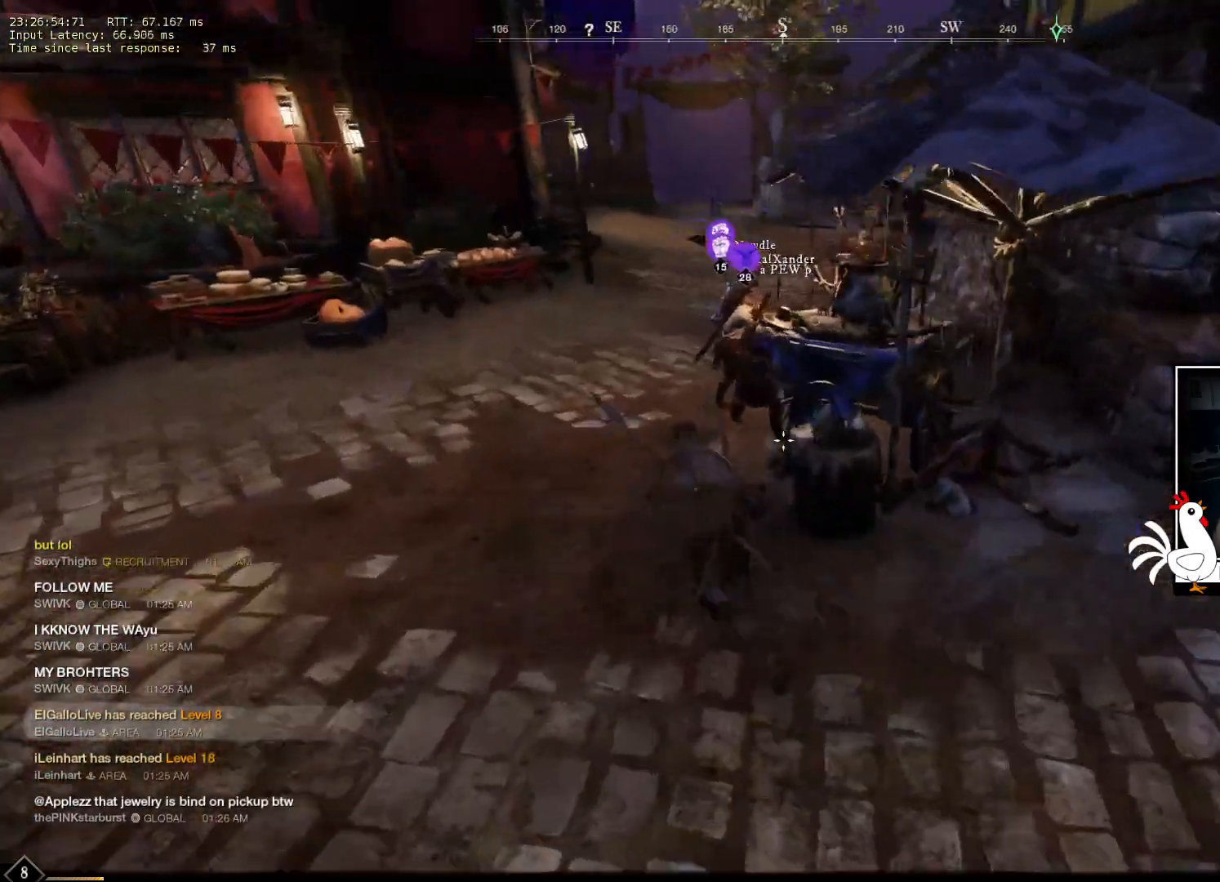
{"keys": ["a", "w"], "mouse": [], "events": []}
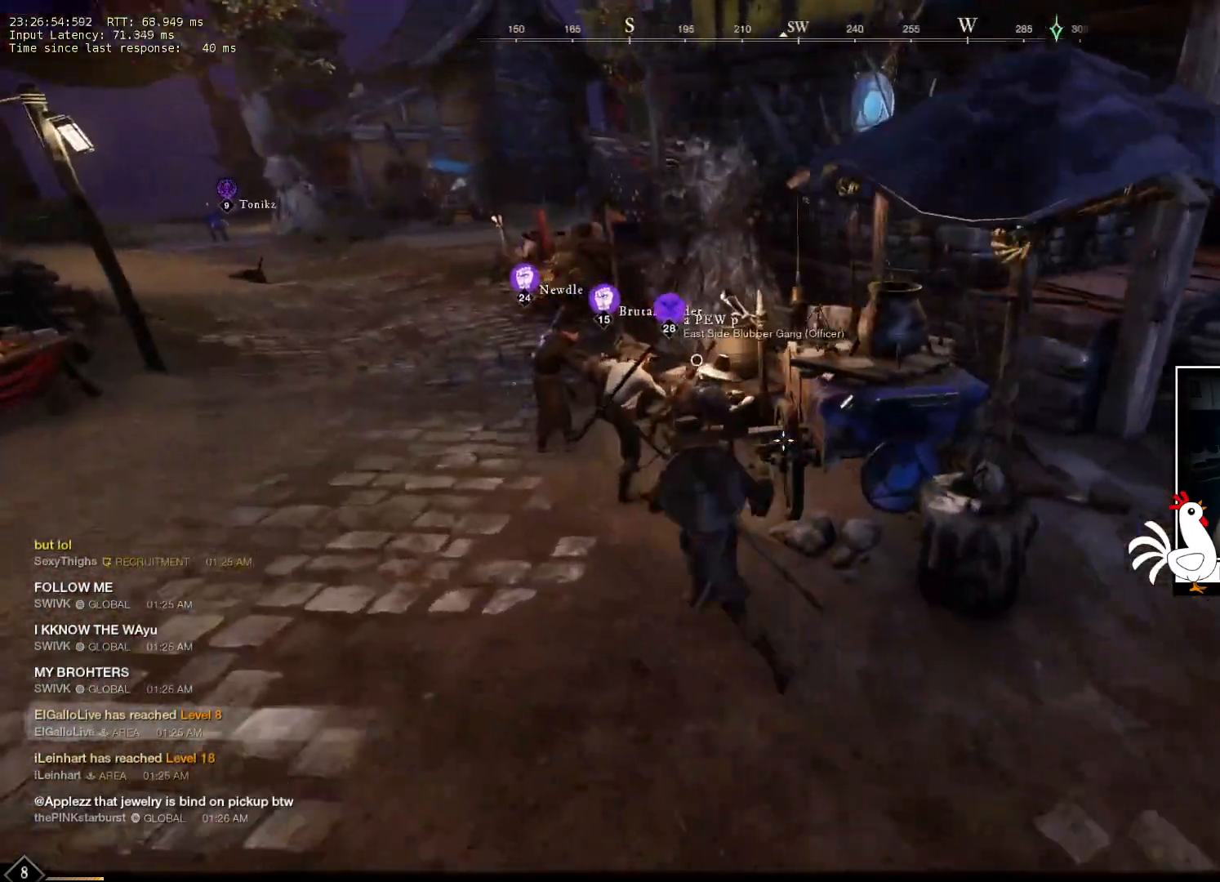
{"keys": [], "mouse": [], "events": [[333, "w", "up"], [450, "a", "up"]]}
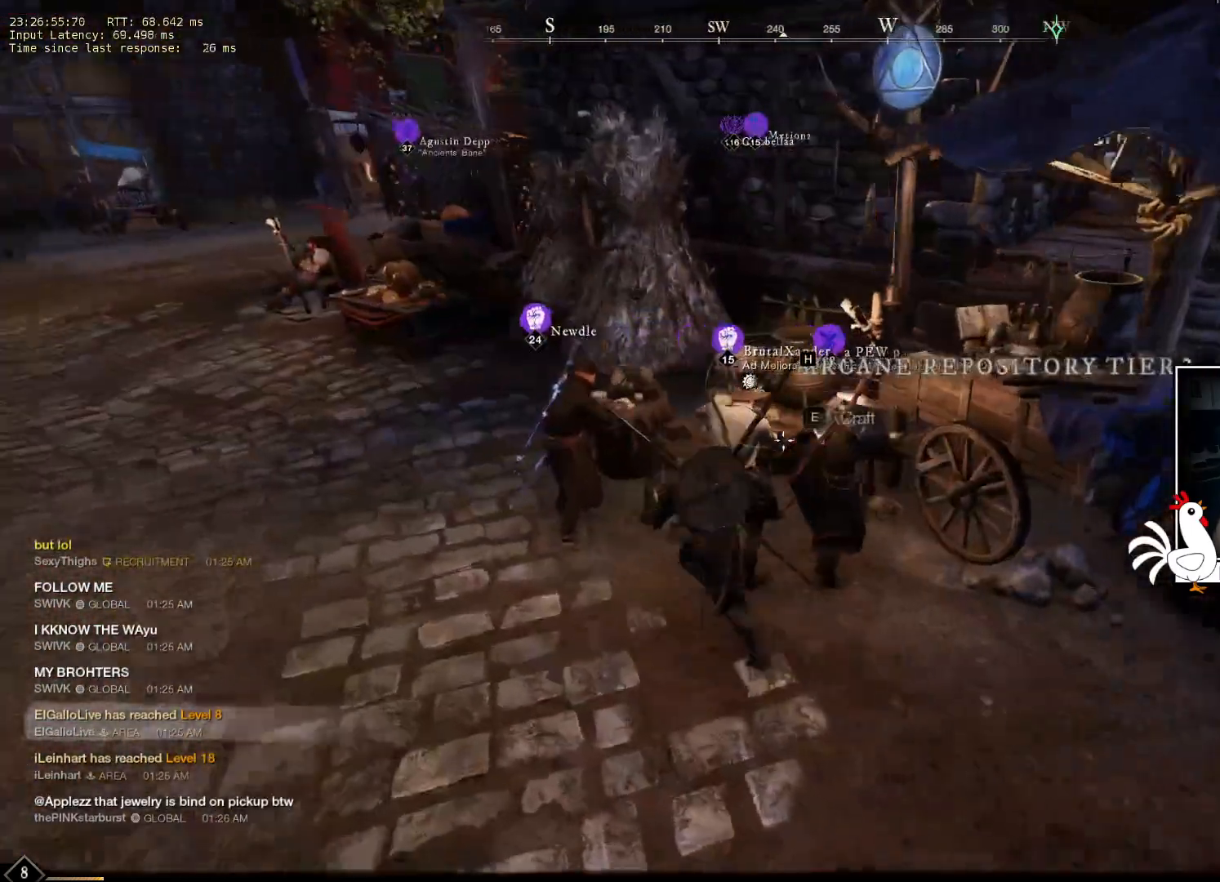
{"keys": [], "mouse": [], "events": []}
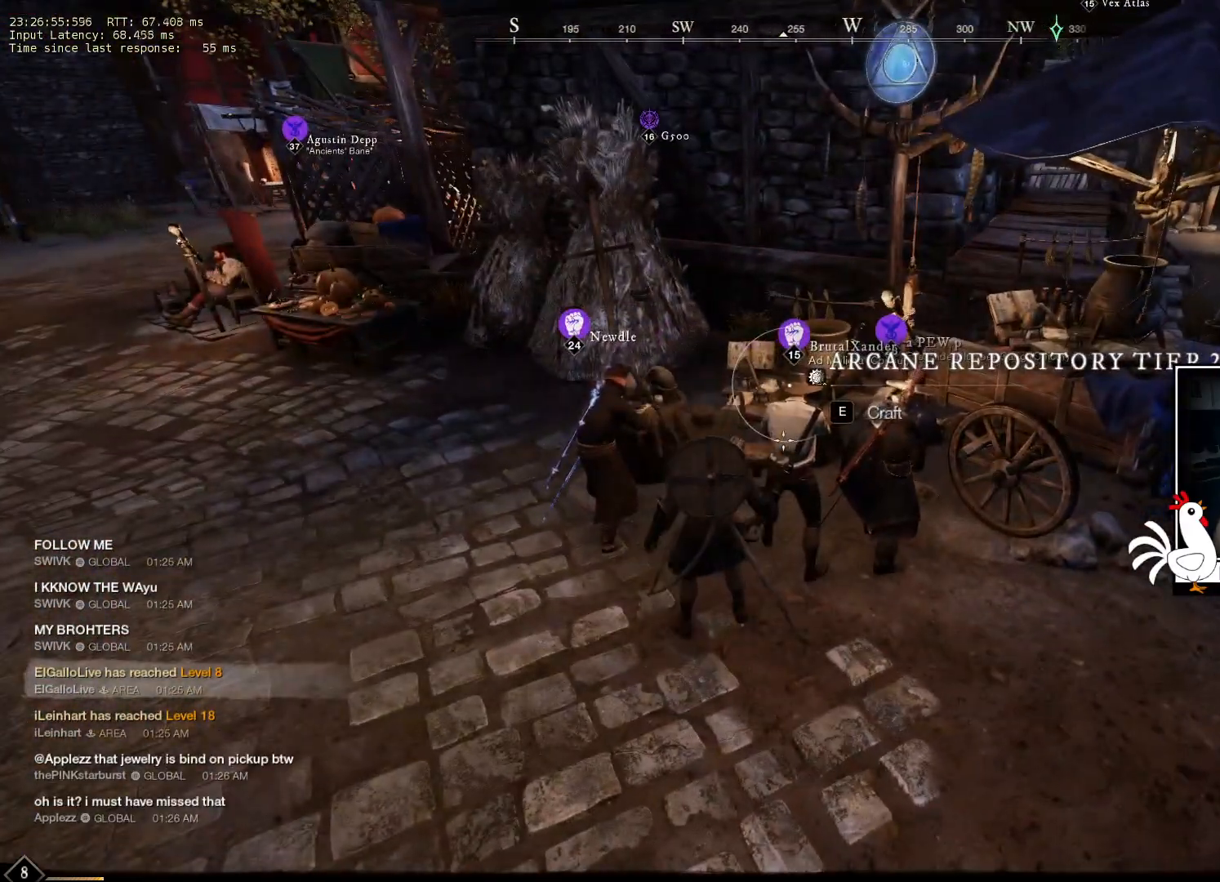
{"keys": [], "mouse": [], "events": []}
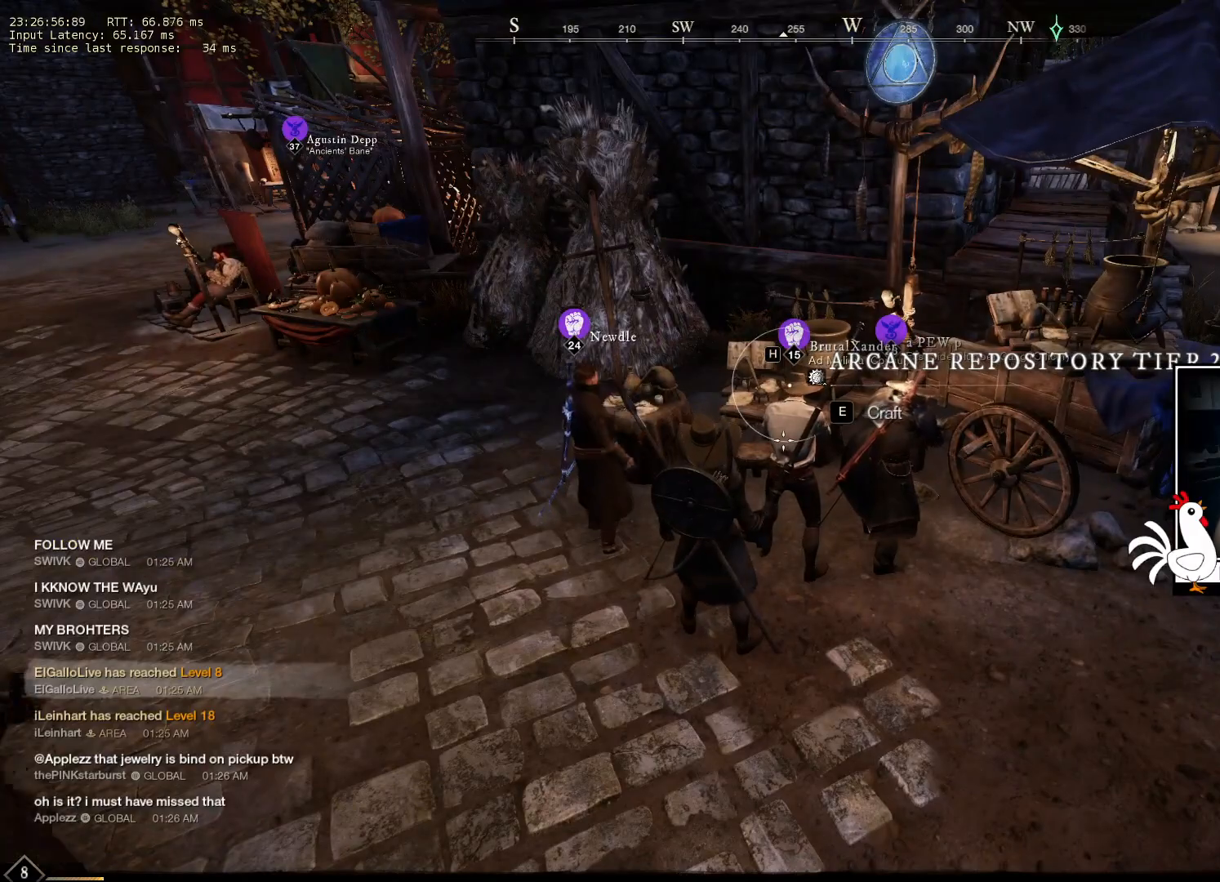
{"keys": [], "mouse": [], "events": []}
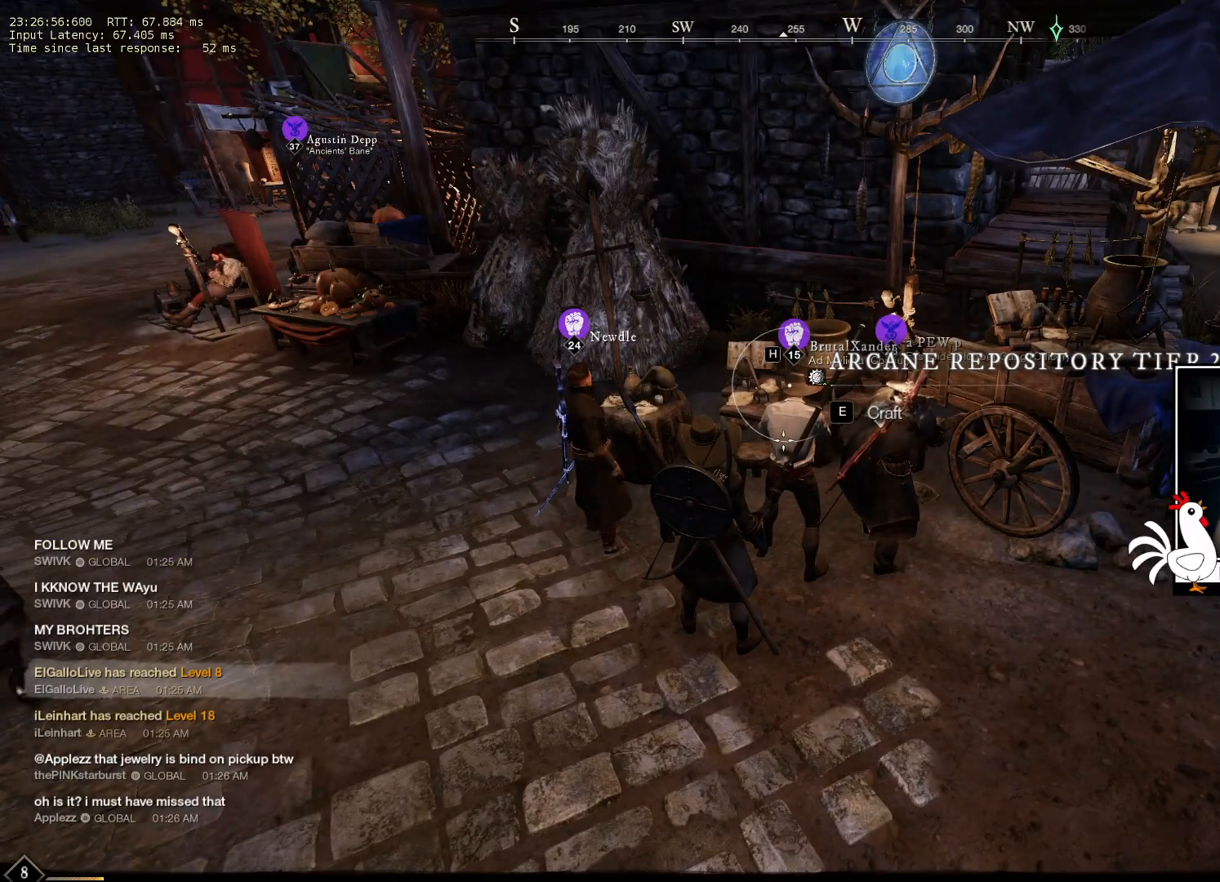
{"keys": [], "mouse": [], "events": []}
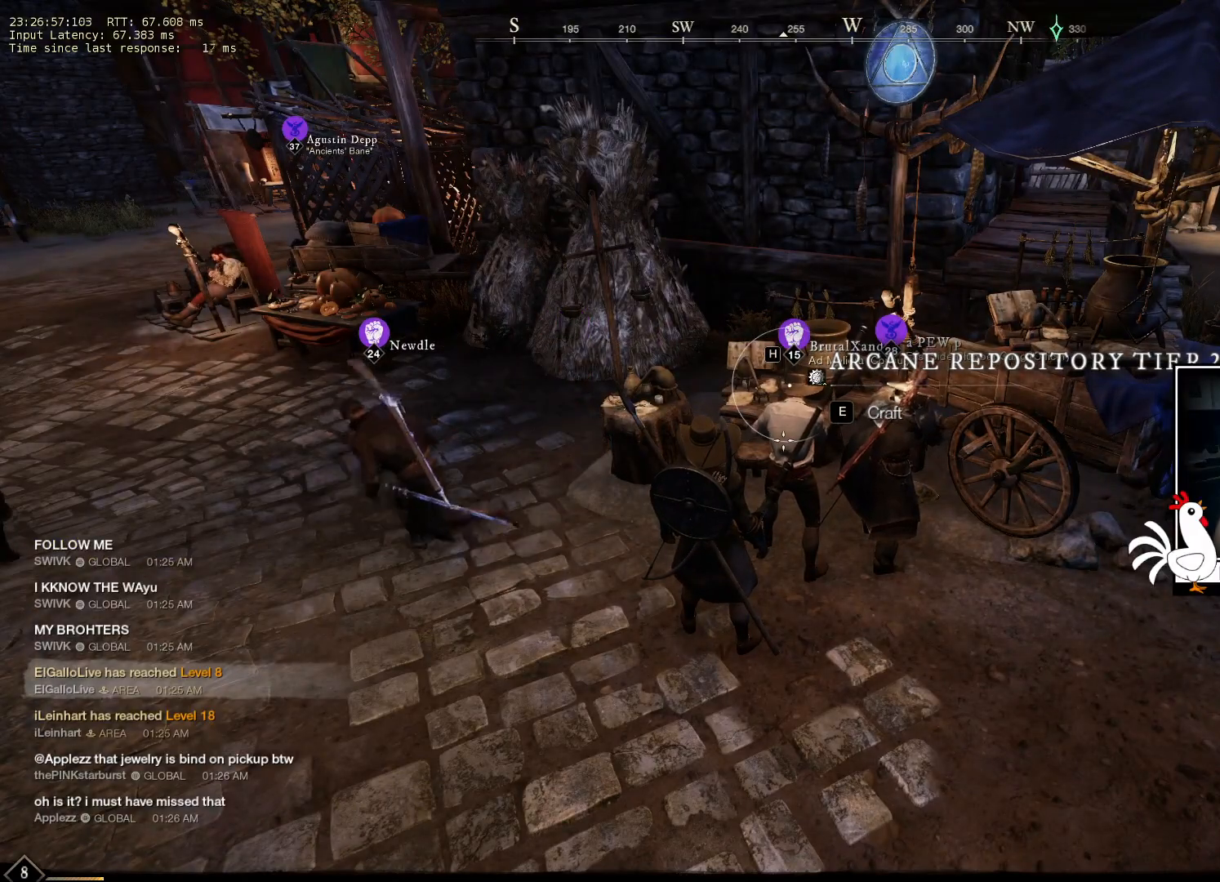
{"keys": ["d", "w"], "mouse": [], "events": [[266, "d", "down"], [433, "w", "down"]]}
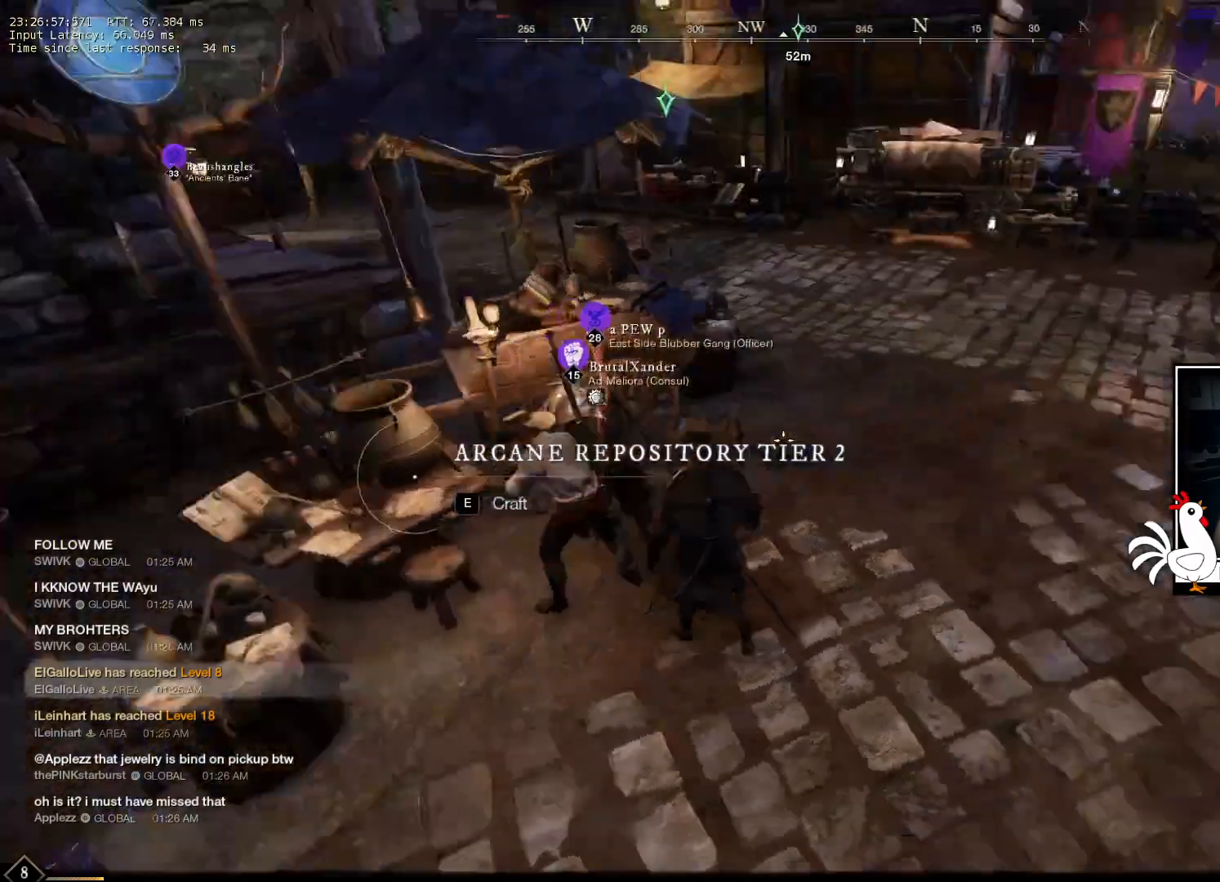
{"keys": ["w"], "mouse": [], "events": [[366, "d", "up"]]}
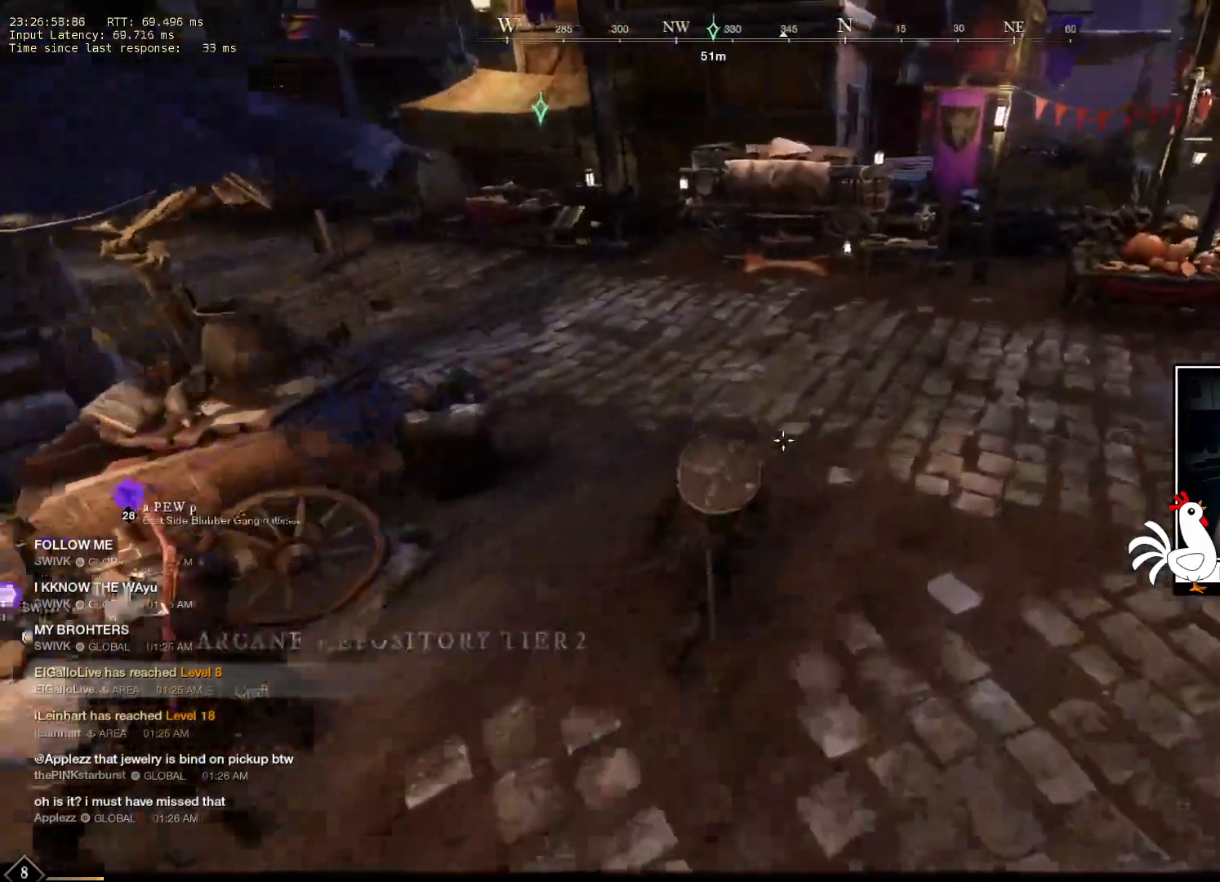
{"keys": ["w"], "mouse": [], "events": []}
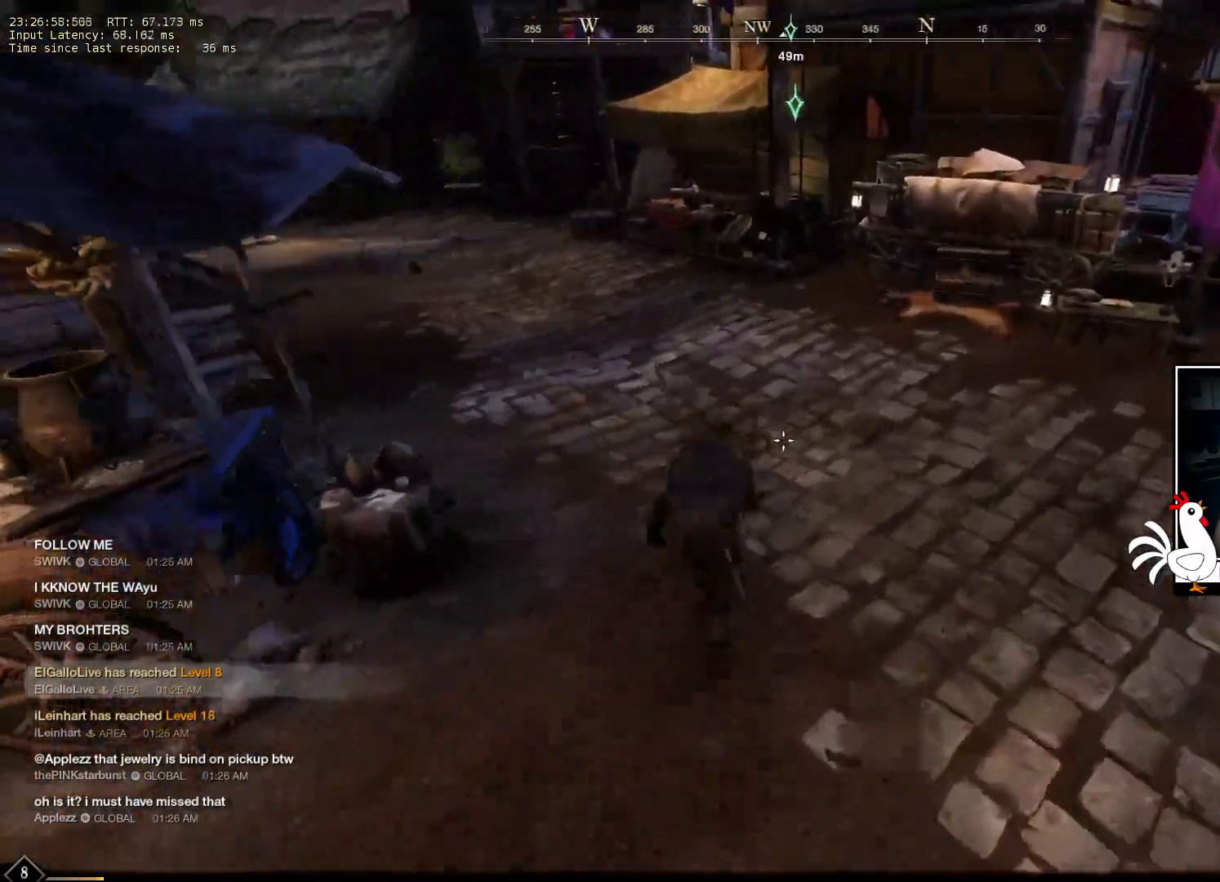
{"keys": ["w"], "mouse": [], "events": []}
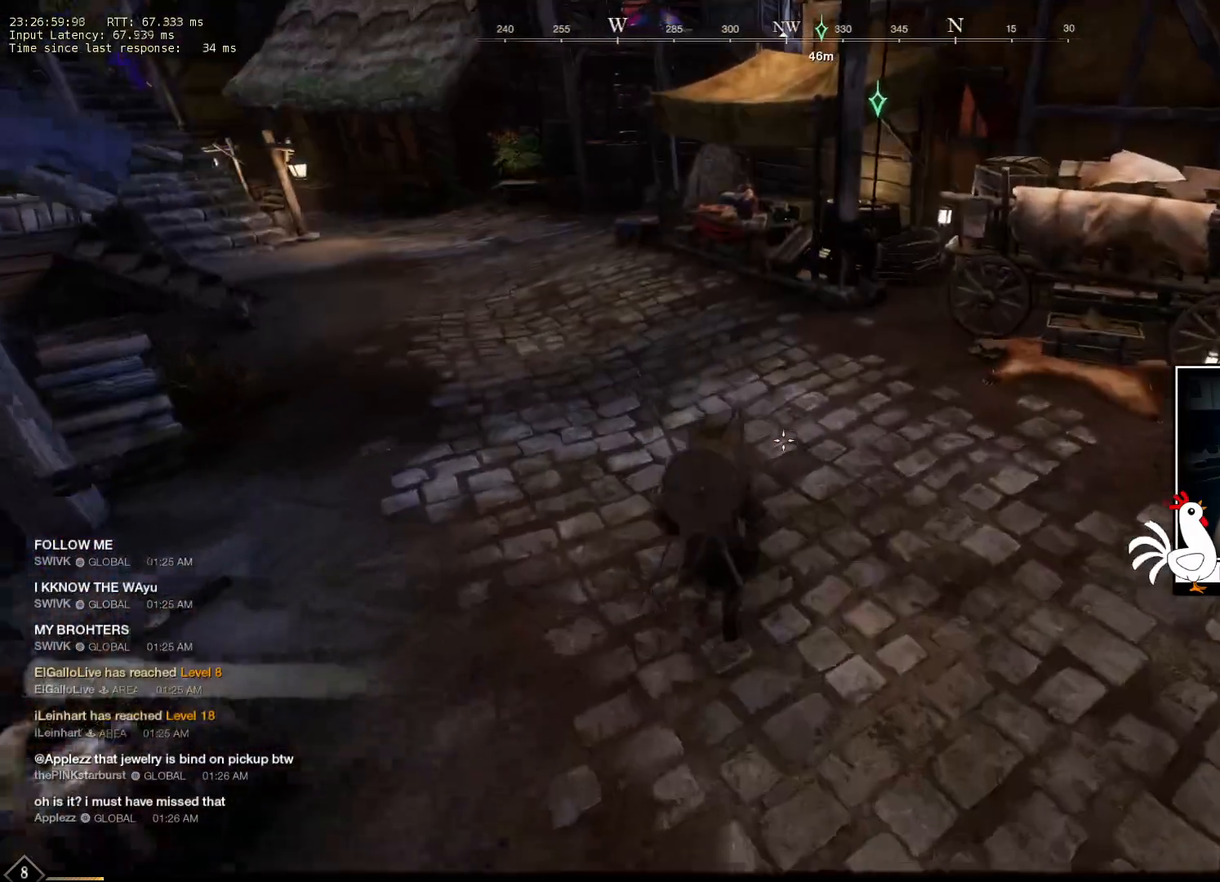
{"keys": ["w"], "mouse": [], "events": []}
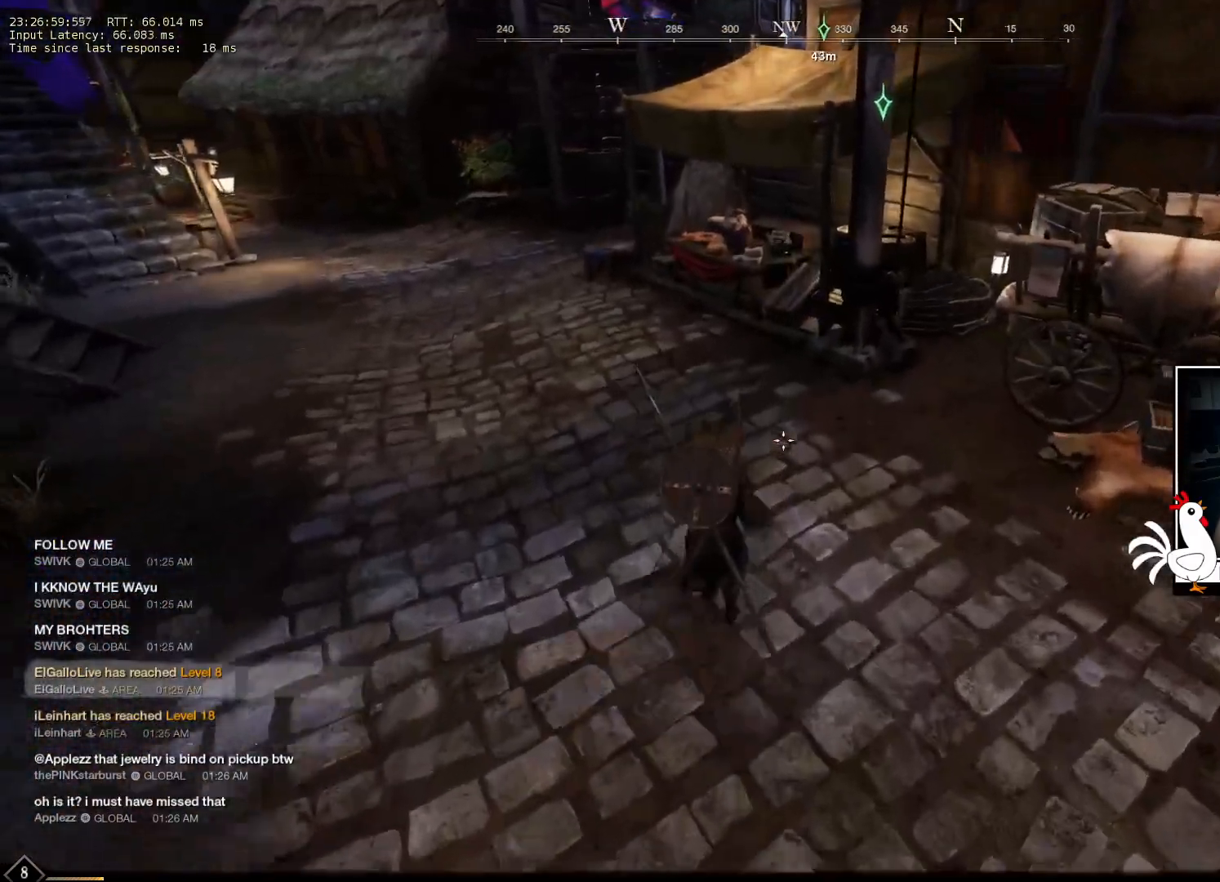
{"keys": ["a", "w"], "mouse": [], "events": [[333, "a", "down"]]}
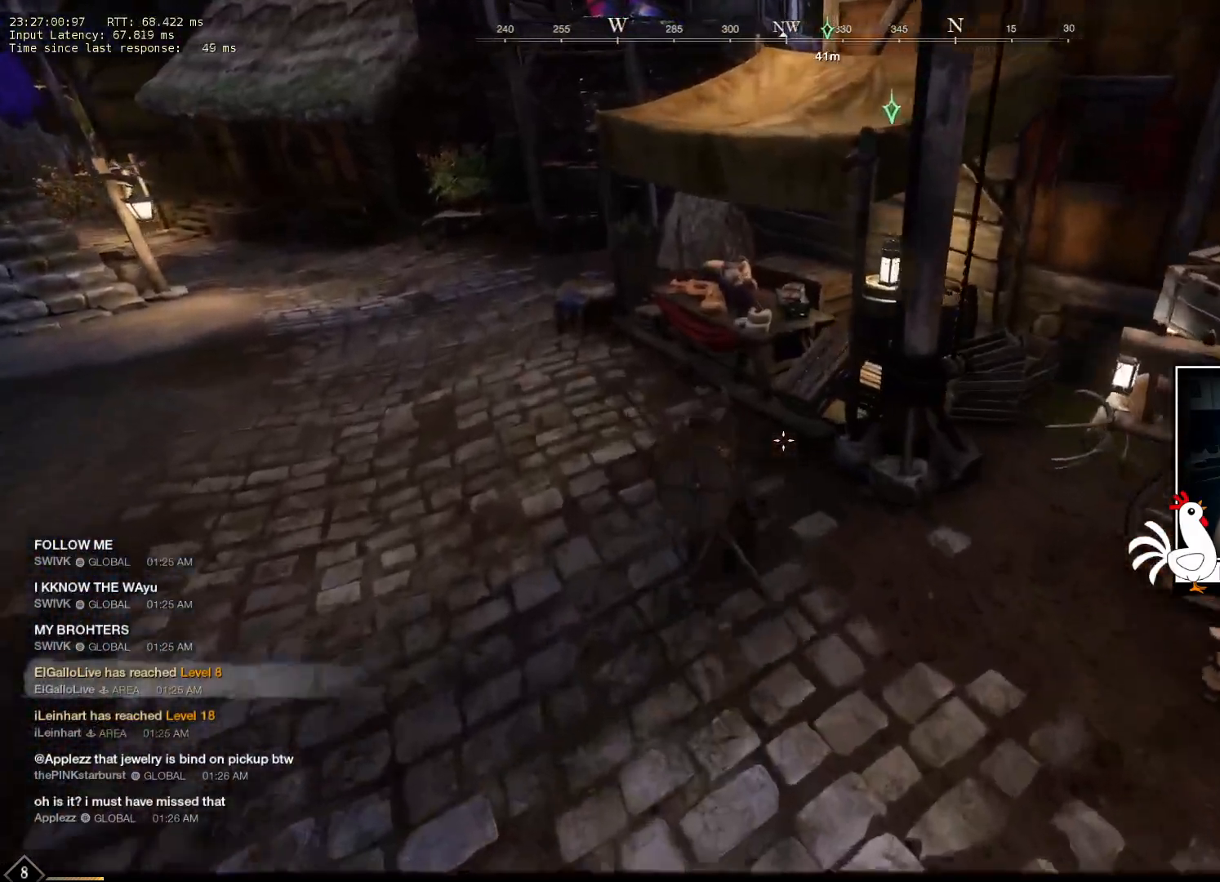
{"keys": ["a", "w"], "mouse": [], "events": []}
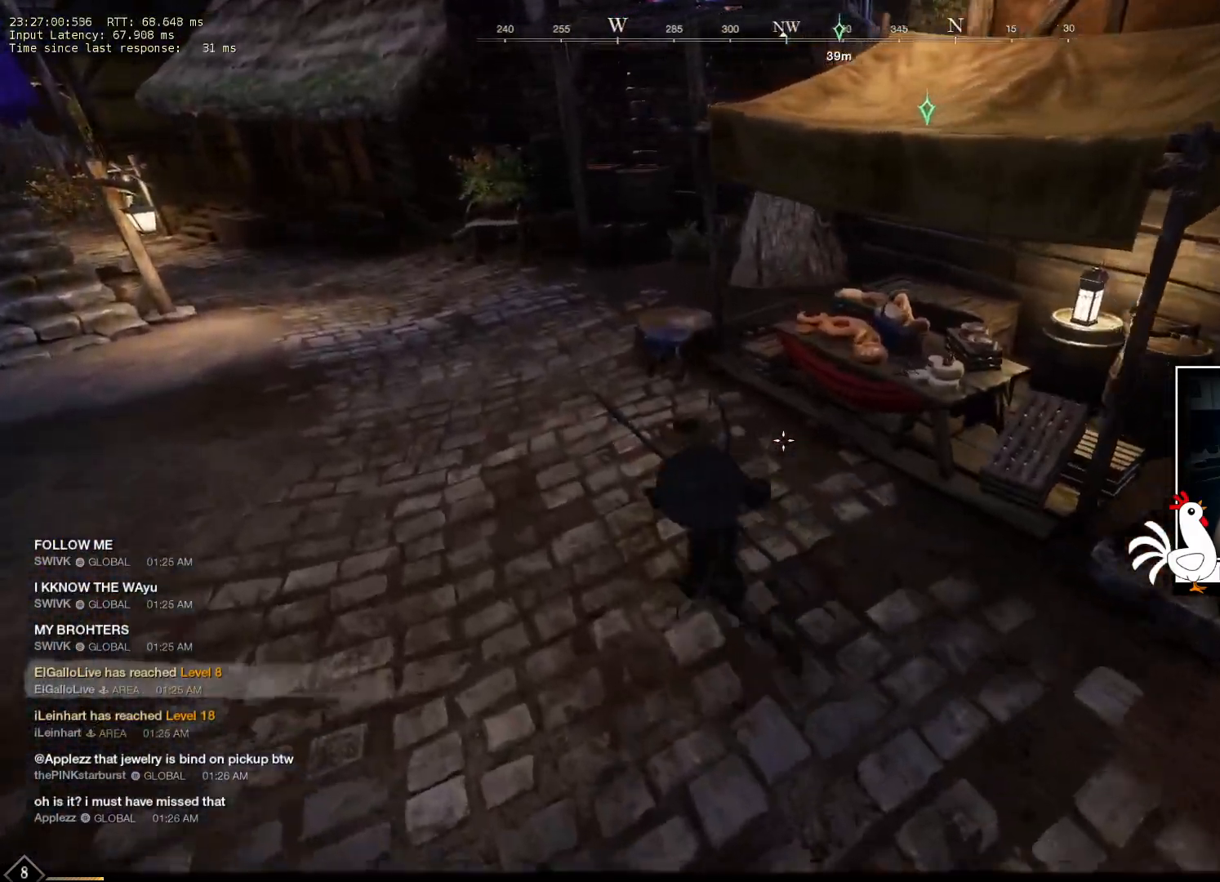
{"keys": ["a", "w"], "mouse": [], "events": []}
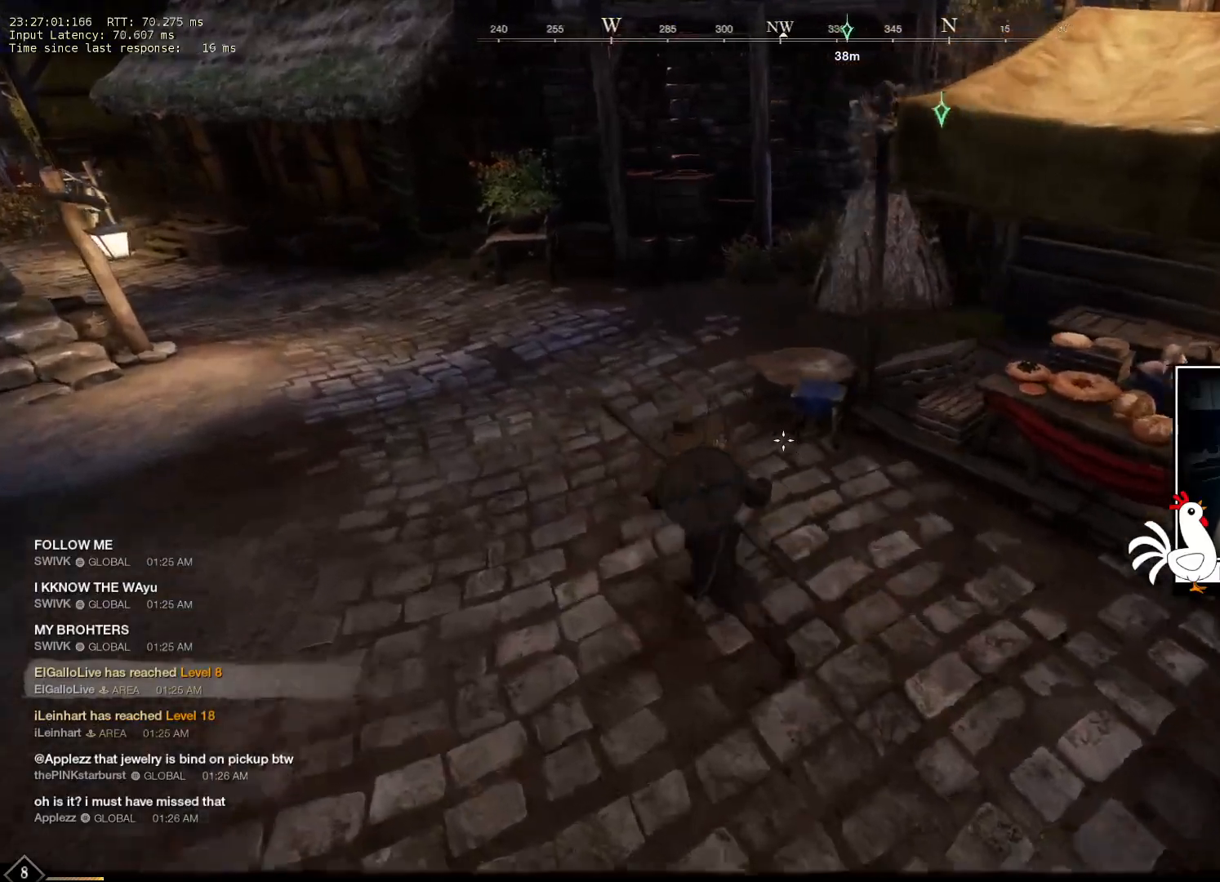
{"keys": ["a", "w"], "mouse": [], "events": []}
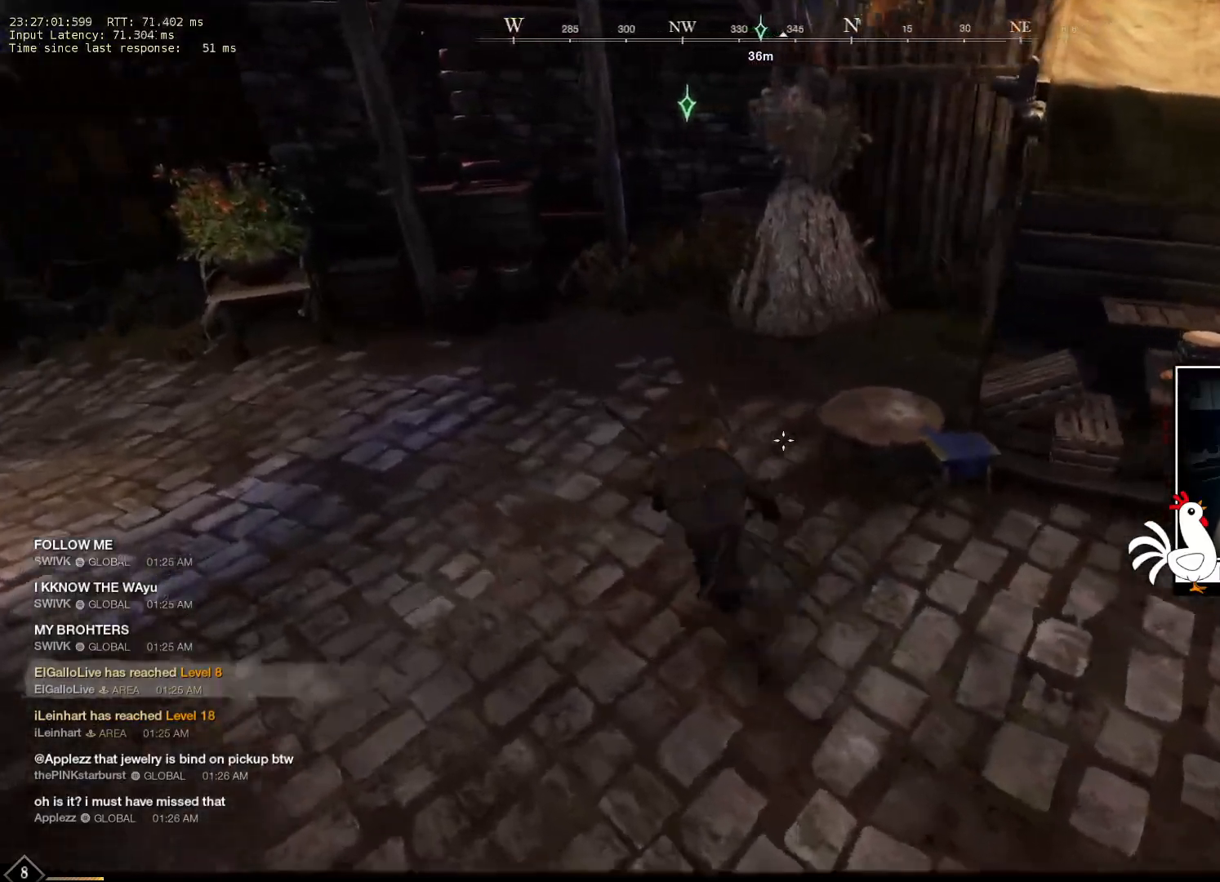
{"keys": ["a", "w"], "mouse": [], "events": []}
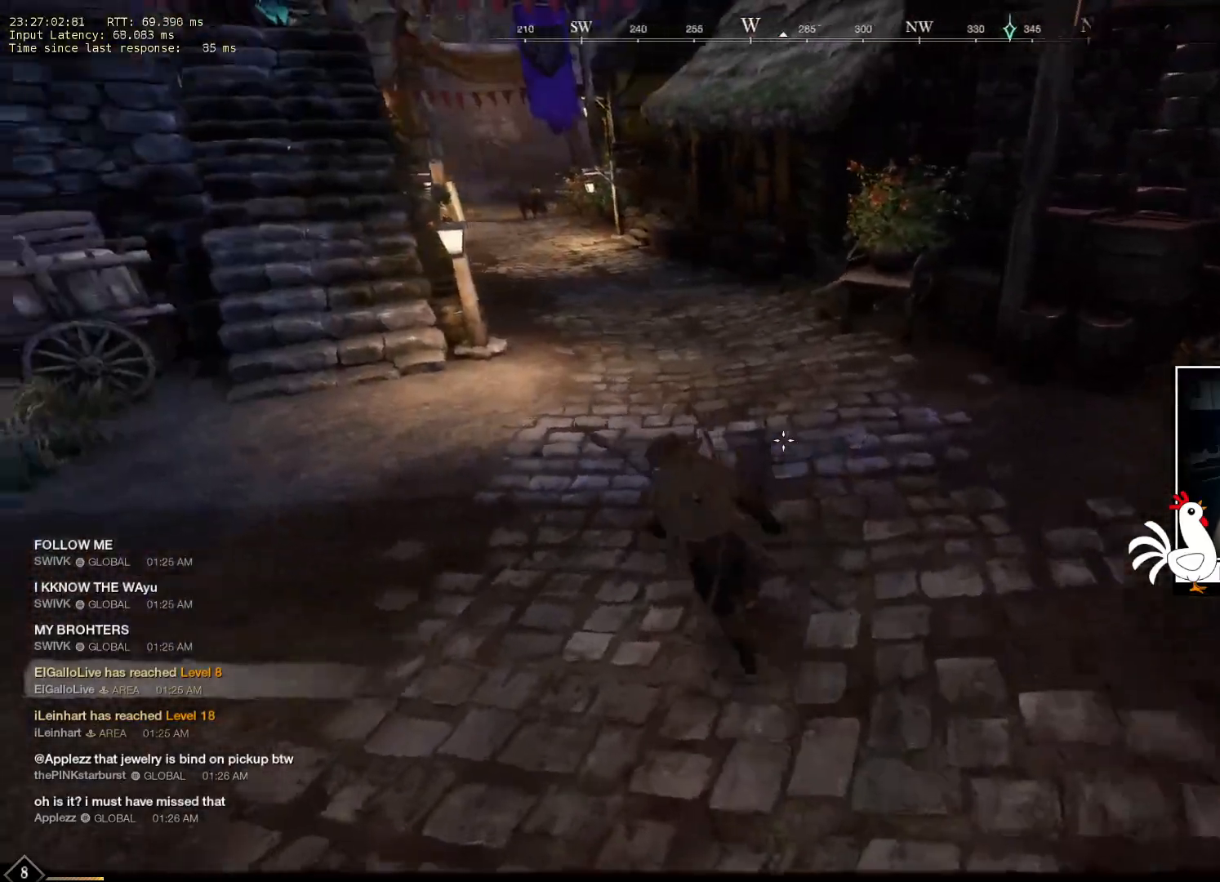
{"keys": ["w"], "mouse": [], "events": [[66, "a", "up"]]}
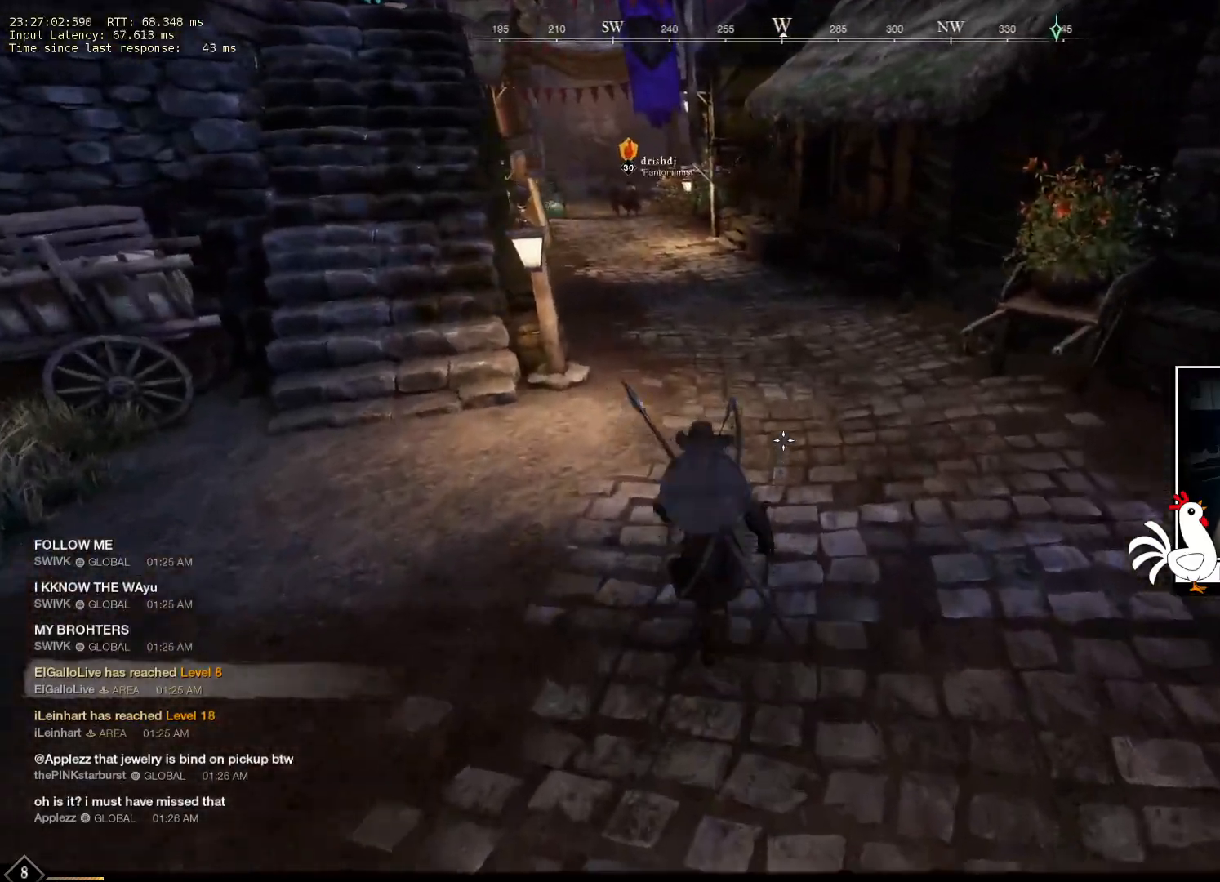
{"keys": ["w"], "mouse": [], "events": []}
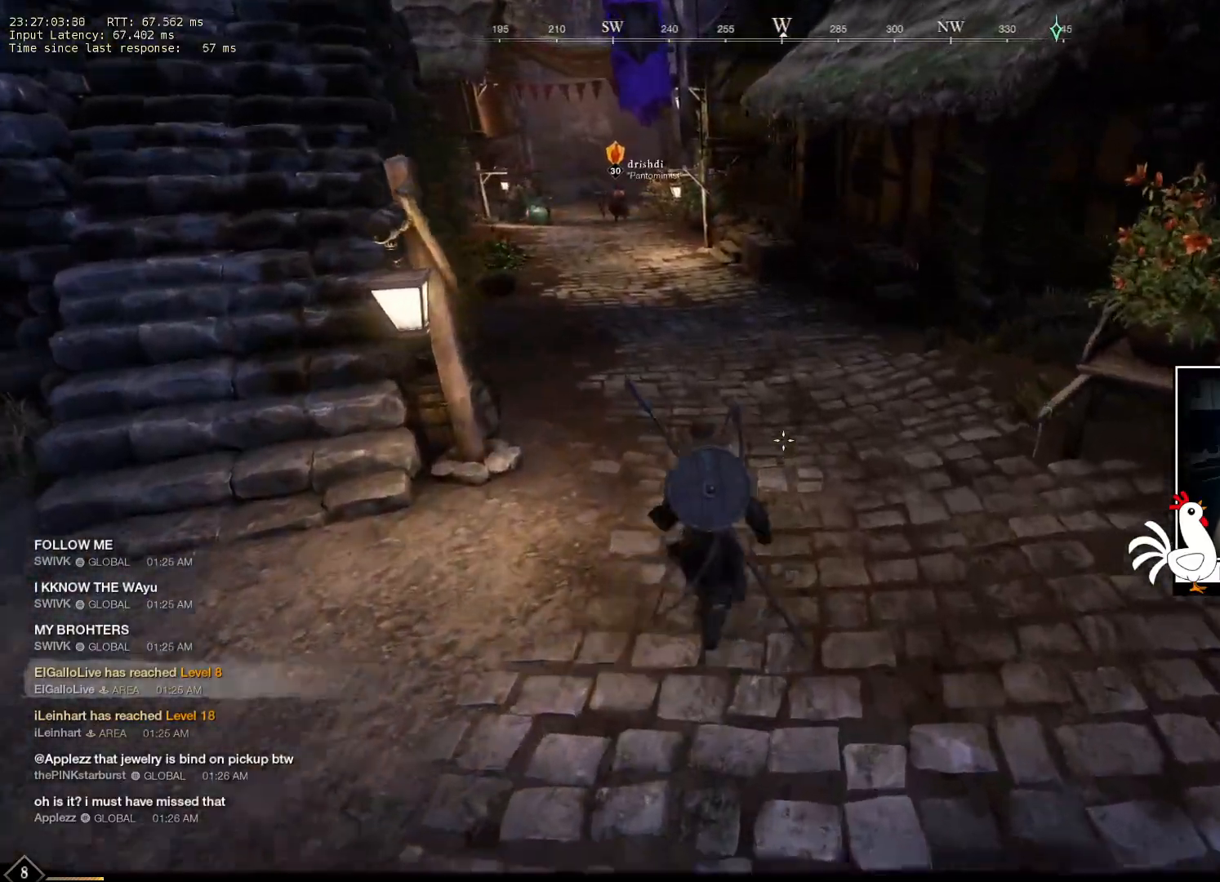
{"keys": ["w"], "mouse": [], "events": []}
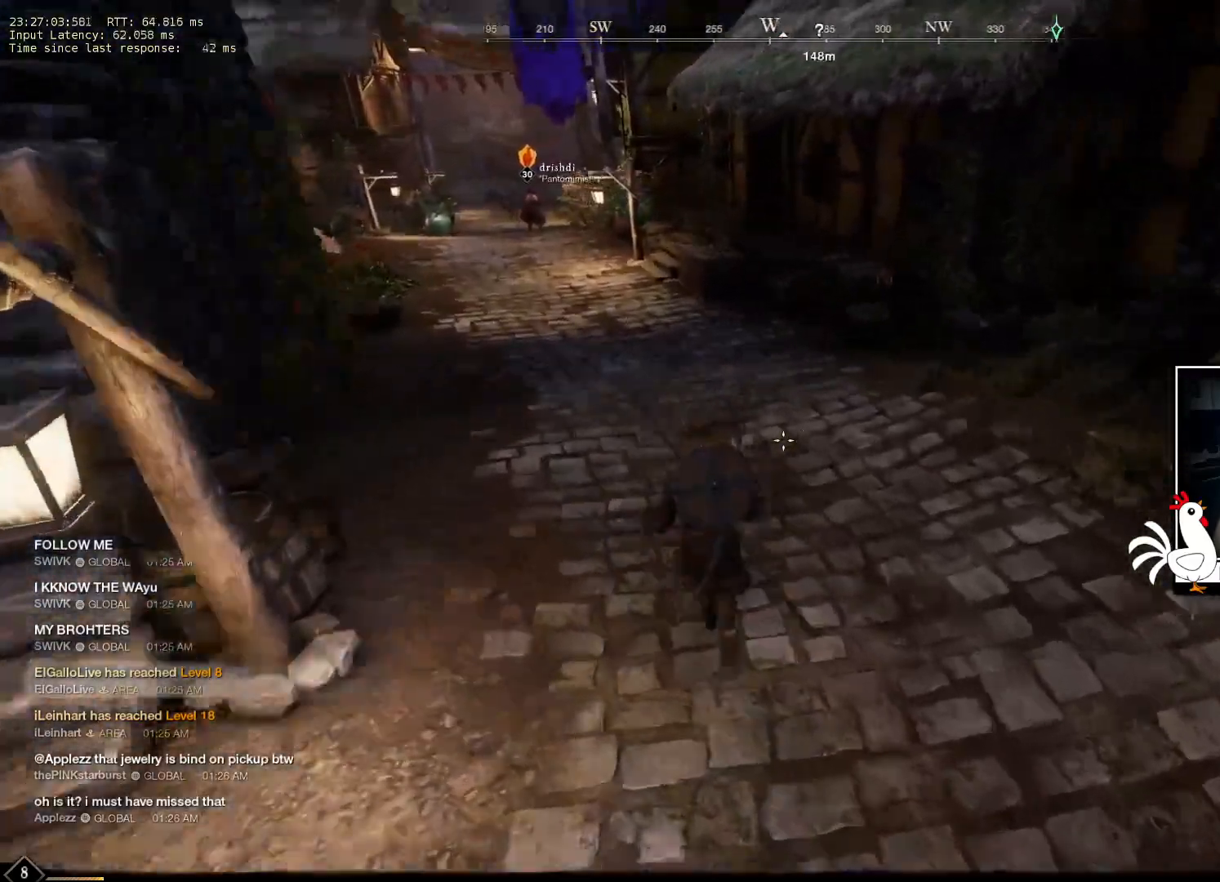
{"keys": ["a", "w"], "mouse": [], "events": [[383, "a", "down"]]}
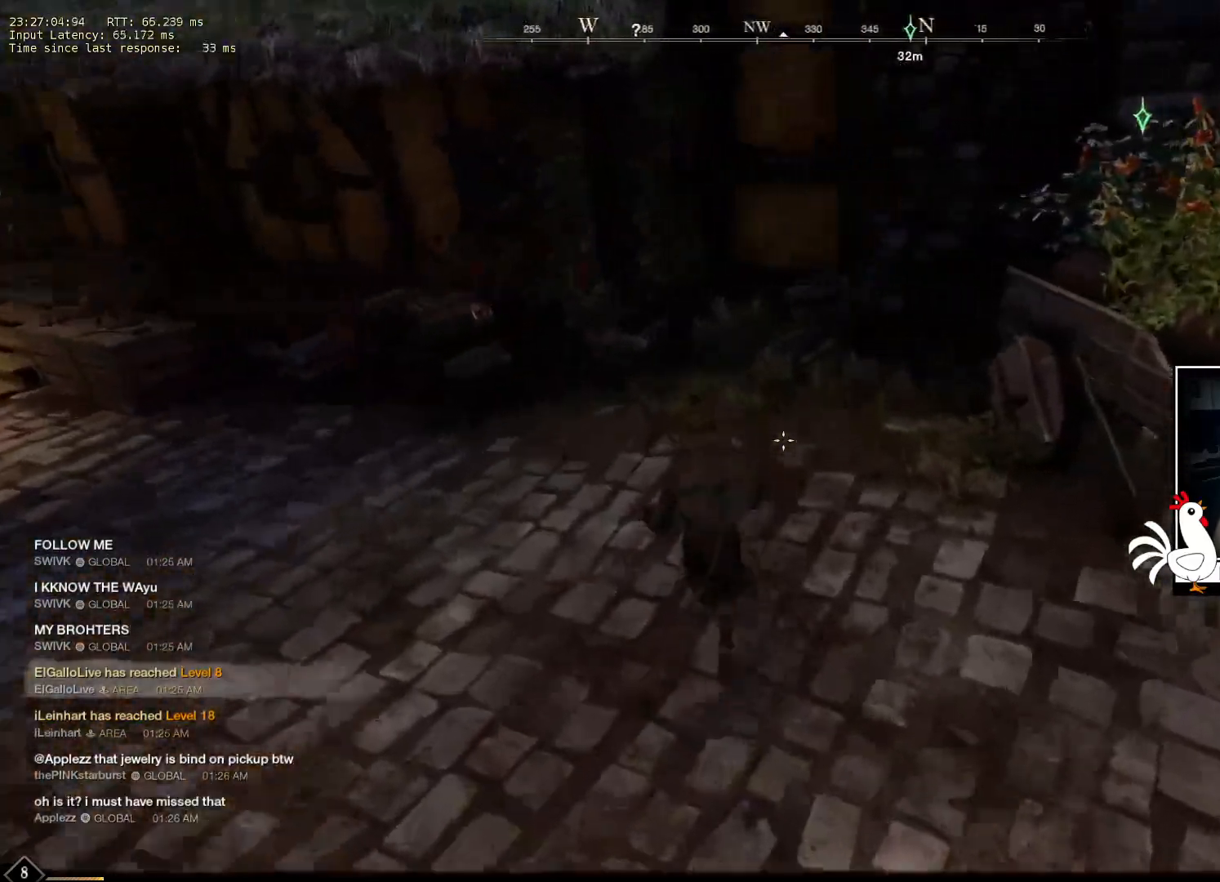
{"keys": ["a", "w"], "mouse": [], "events": []}
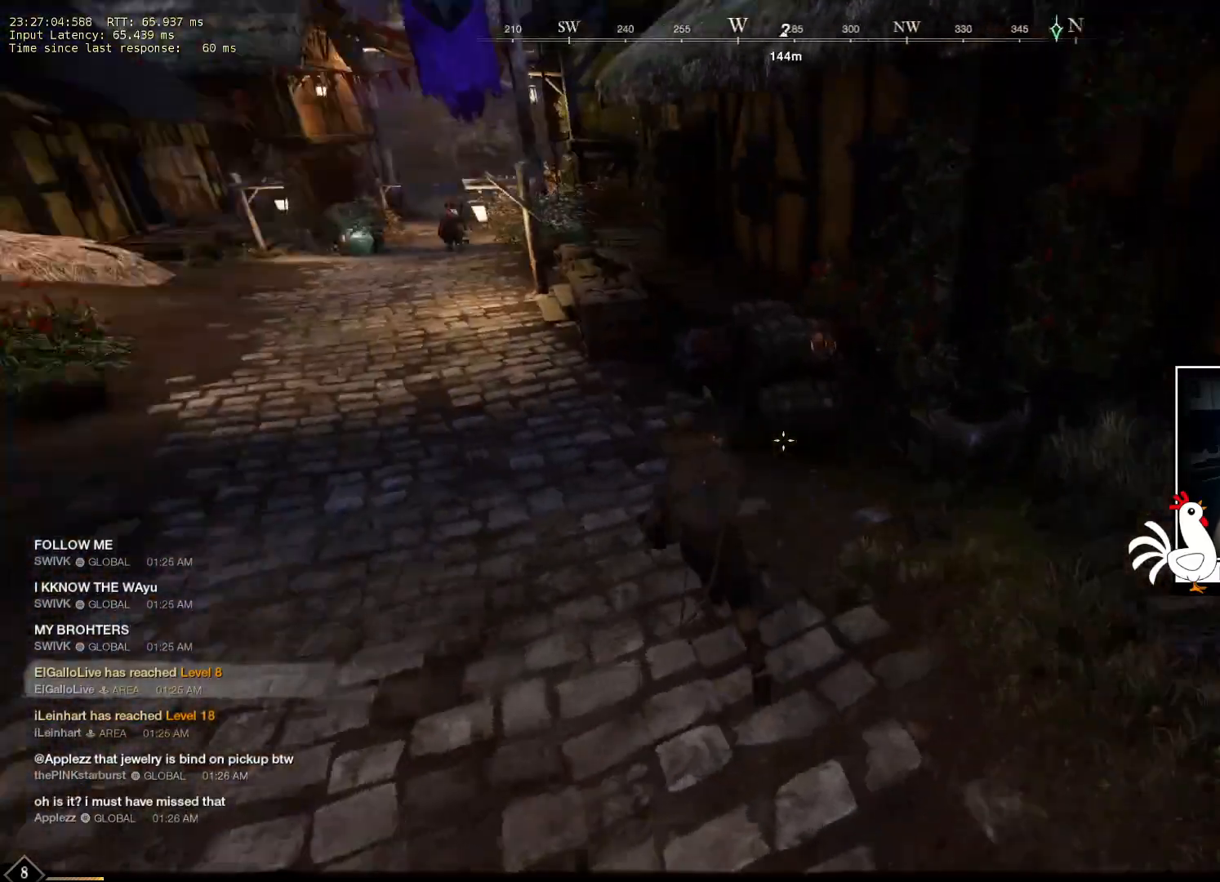
{"keys": ["w"], "mouse": [], "events": [[250, "a", "up"]]}